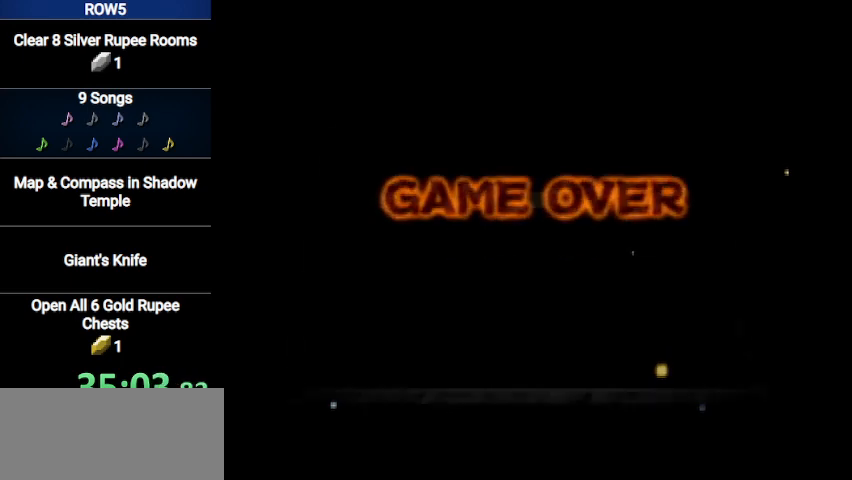
Gameplay with a controller (Nintendo layout); each line is a JSON object with the inputs held at the frame after it. "events" lists button and stick changes between this image and that frame as [ms after this image, input, new state], when the widget could be followed in between. Not read: L3 R3.
{"buttons": ["A"], "left_stick": "center", "right_stick": "center", "events": [[67, "A", "down"], [100, "A", "up"], [167, "A", "down"], [301, "A", "up"], [401, "A", "down"], [434, "A", "up"], [501, "A", "down"]]}
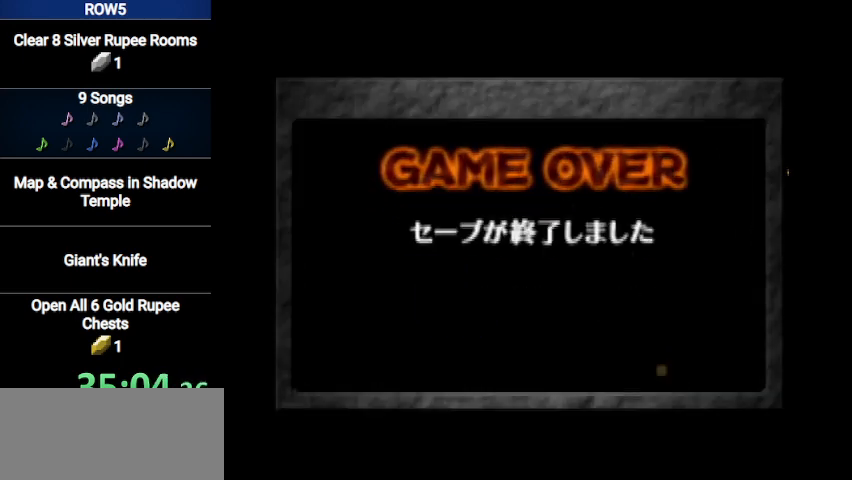
{"buttons": [], "left_stick": "center", "right_stick": "center", "events": [[67, "A", "up"], [167, "A", "down"], [200, "A", "up"], [233, "A", "down"], [300, "A", "up"], [334, "A", "down"], [400, "A", "up"]]}
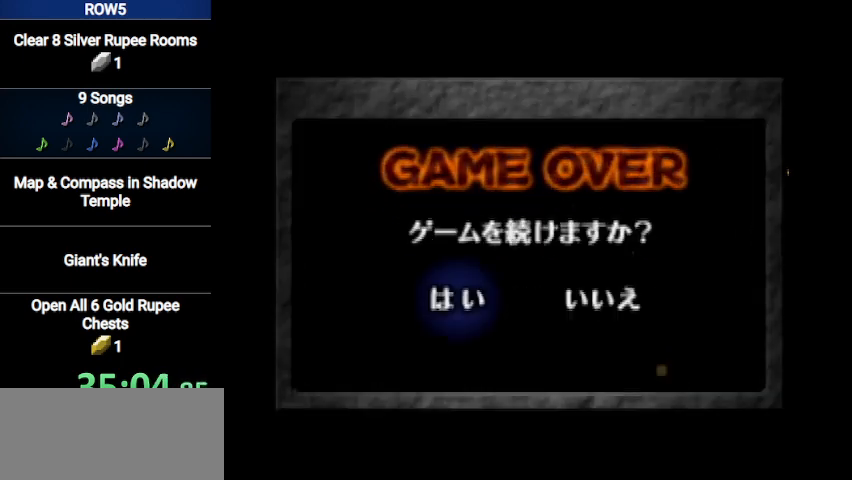
{"buttons": [], "left_stick": "center", "right_stick": "center", "events": []}
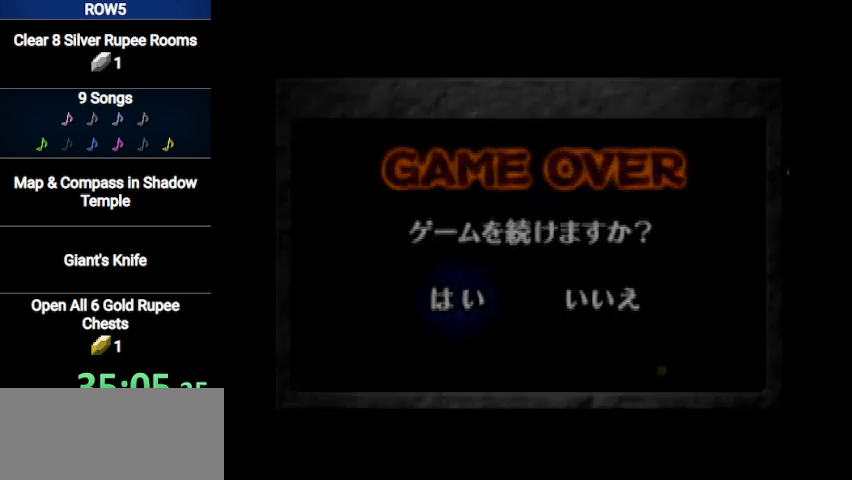
{"buttons": [], "left_stick": "center", "right_stick": "center", "events": []}
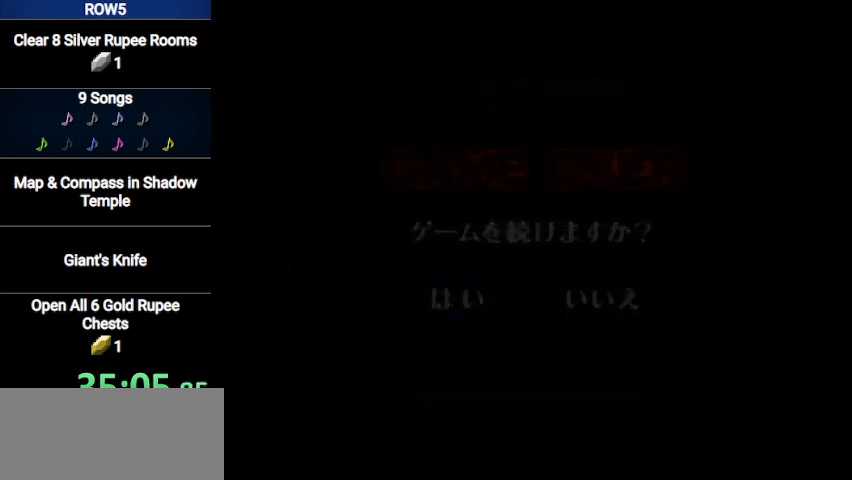
{"buttons": [], "left_stick": "center", "right_stick": "center", "events": []}
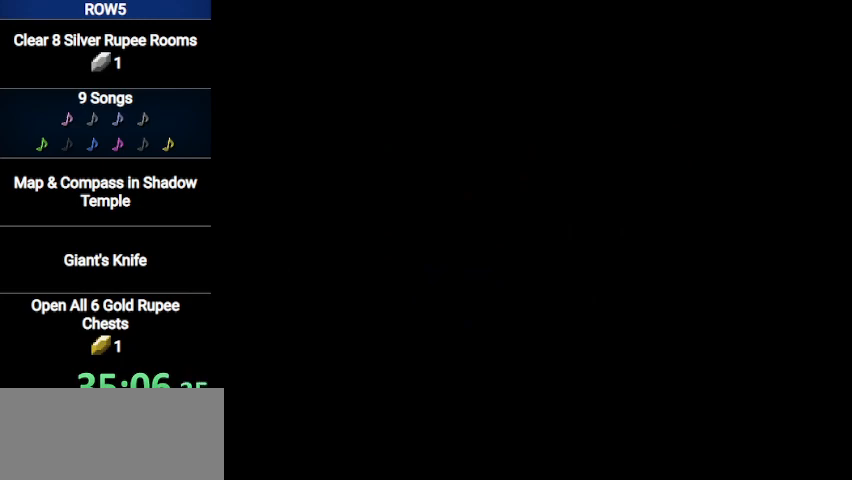
{"buttons": [], "left_stick": "down", "right_stick": "center", "events": [[300, "left_stick", "down"]]}
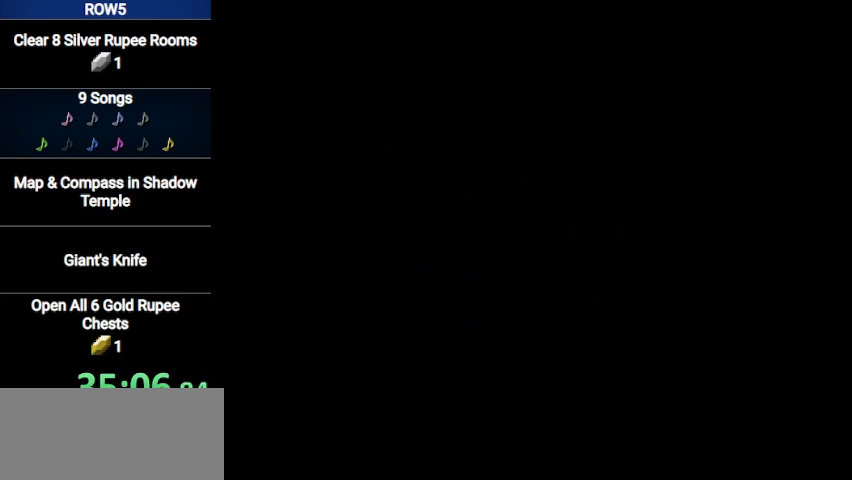
{"buttons": [], "left_stick": "down", "right_stick": "center", "events": []}
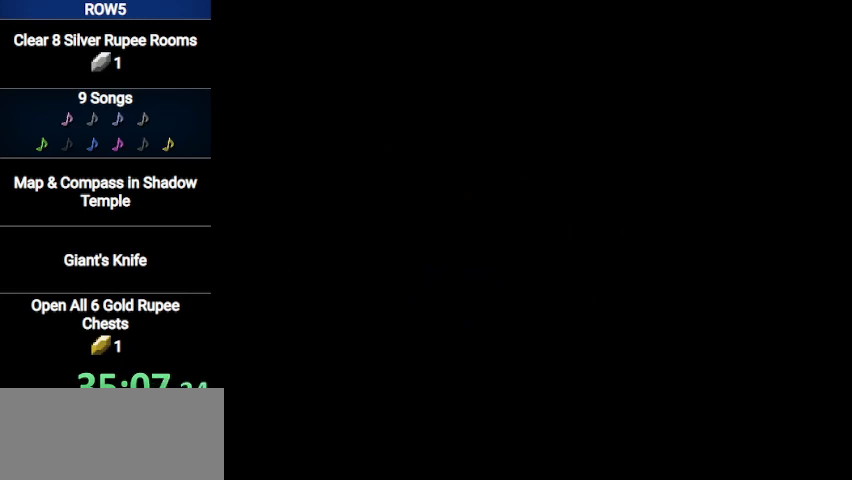
{"buttons": [], "left_stick": "center", "right_stick": "center", "events": [[267, "left_stick", "center"]]}
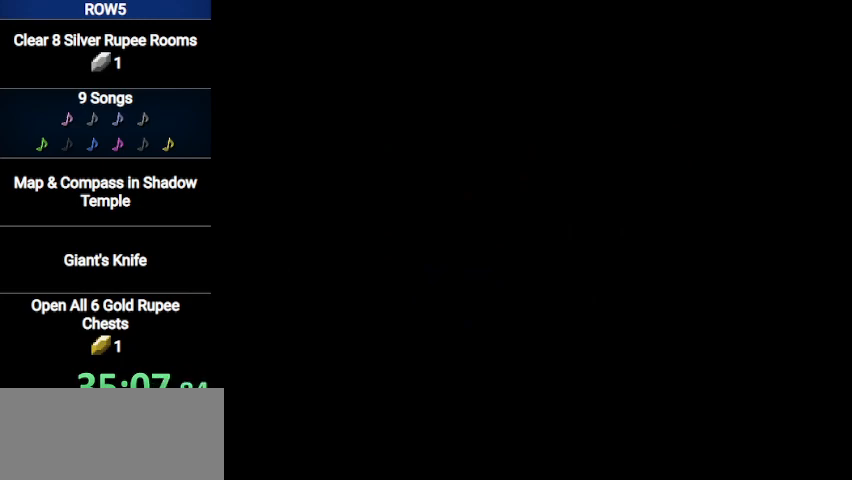
{"buttons": [], "left_stick": "center", "right_stick": "center", "events": []}
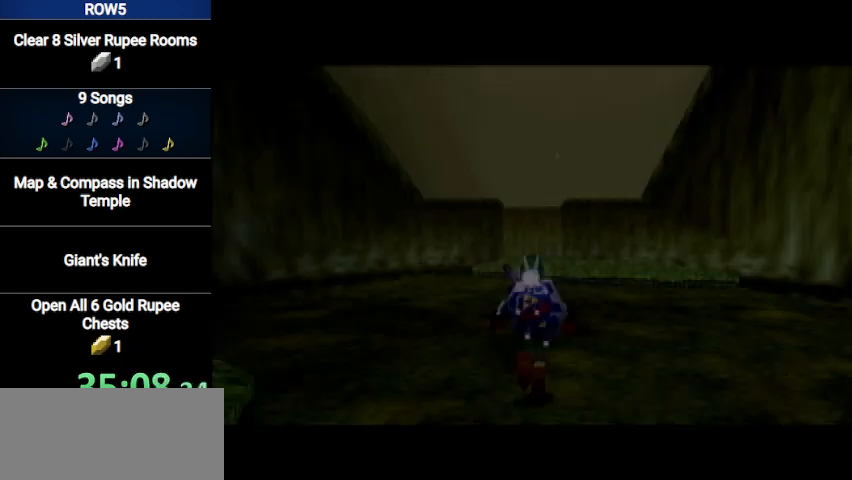
{"buttons": ["L1", "R1"], "left_stick": "down", "right_stick": "center", "events": [[33, "L1", "down"], [133, "left_stick", "down"], [467, "R1", "down"]]}
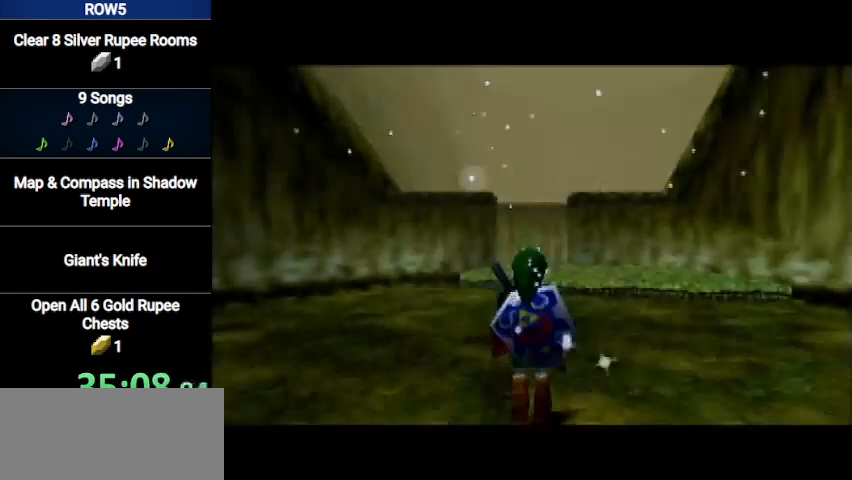
{"buttons": ["L1"], "left_stick": "down", "right_stick": "center", "events": [[34, "R1", "up"], [101, "R1", "down"], [167, "R1", "up"], [234, "R1", "down"], [301, "R1", "up"], [401, "R1", "down"], [468, "R1", "up"]]}
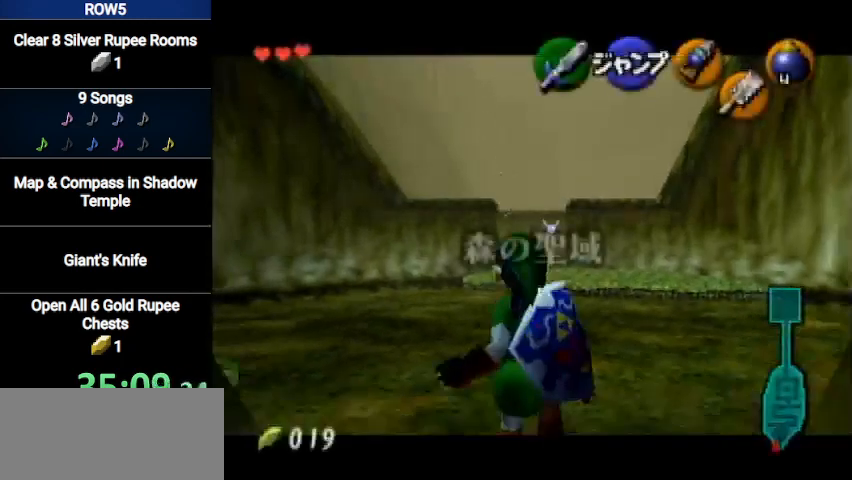
{"buttons": ["L1"], "left_stick": "down", "right_stick": "center", "events": [[33, "R1", "down"], [133, "R1", "up"]]}
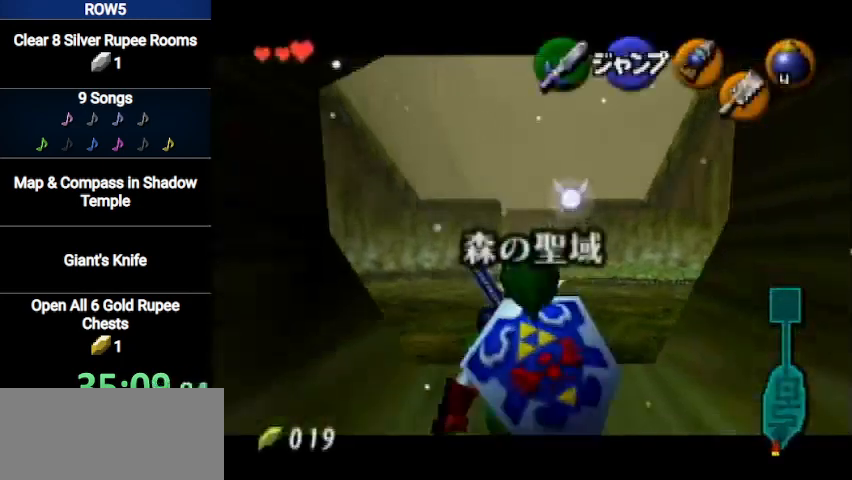
{"buttons": ["L1"], "left_stick": "down", "right_stick": "center", "events": []}
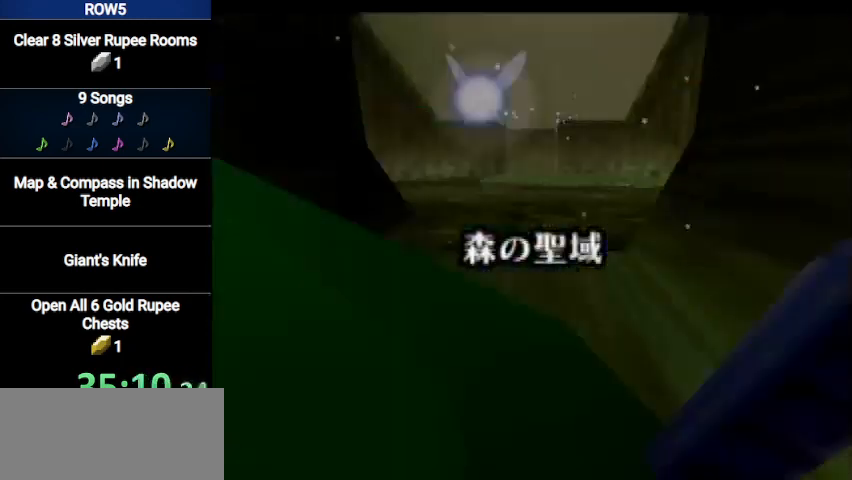
{"buttons": [], "left_stick": "center", "right_stick": "center", "events": [[33, "L1", "up"], [133, "left_stick", "center"]]}
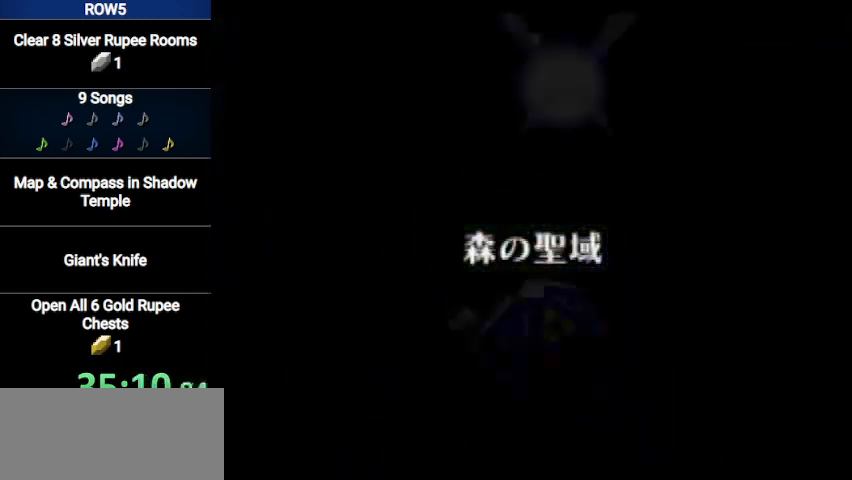
{"buttons": [], "left_stick": "up", "right_stick": "center", "events": [[234, "left_stick", "up"]]}
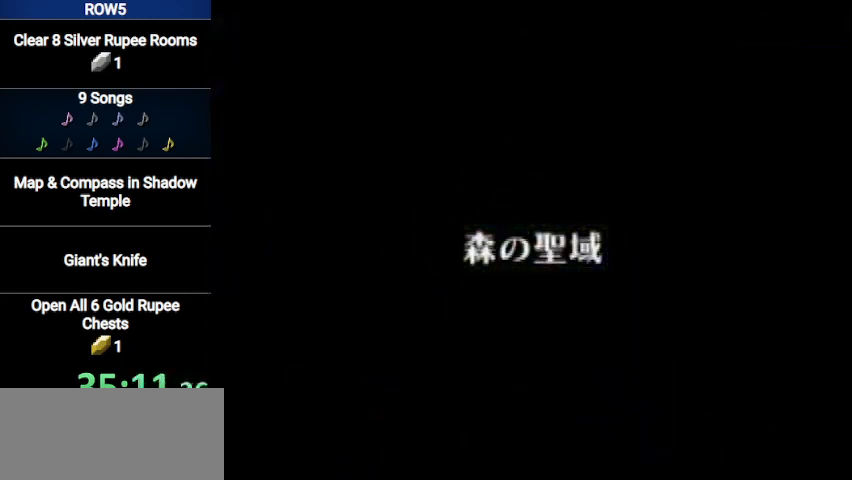
{"buttons": [], "left_stick": "up", "right_stick": "center", "events": []}
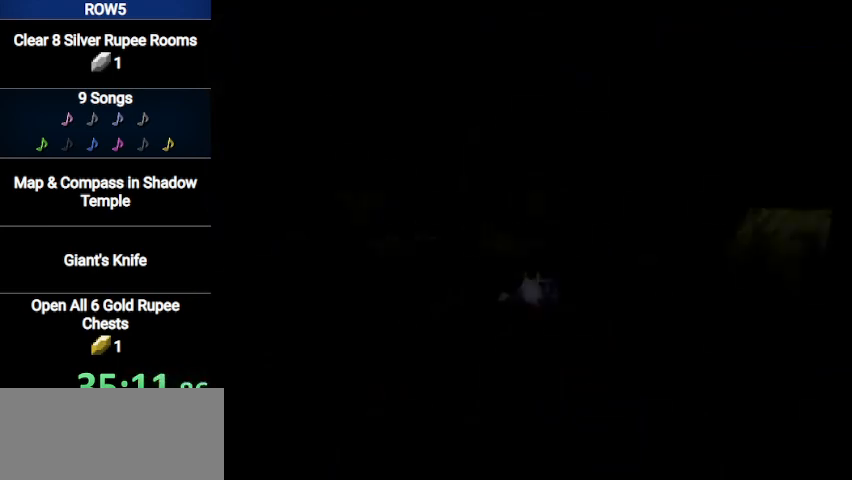
{"buttons": ["A"], "left_stick": "up-left", "right_stick": "center", "events": [[100, "left_stick", "up-left"], [501, "A", "down"]]}
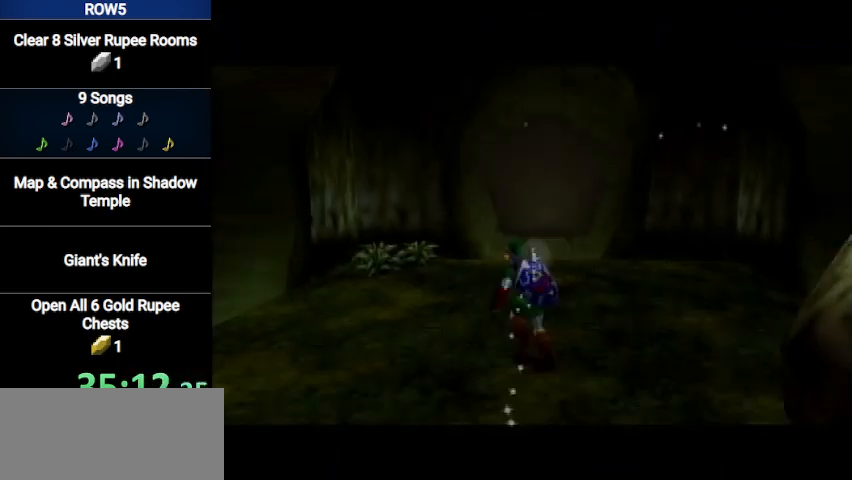
{"buttons": ["L1"], "left_stick": "up-right", "right_stick": "center", "events": [[100, "L1", "down"], [167, "left_stick", "up"], [233, "A", "up"], [467, "left_stick", "up-right"]]}
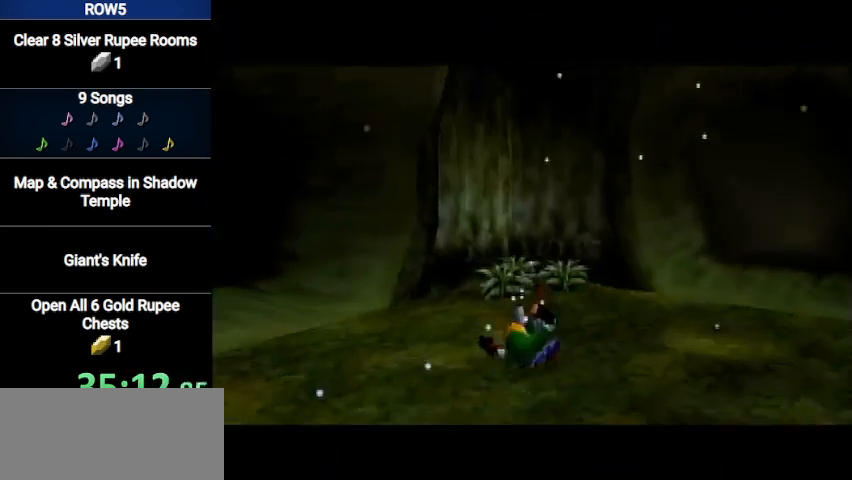
{"buttons": [], "left_stick": "up", "right_stick": "center", "events": [[101, "B", "down"], [134, "B", "up"], [201, "B", "down"], [267, "B", "up"], [334, "B", "down"], [401, "B", "up"], [468, "left_stick", "up"], [501, "L1", "up"]]}
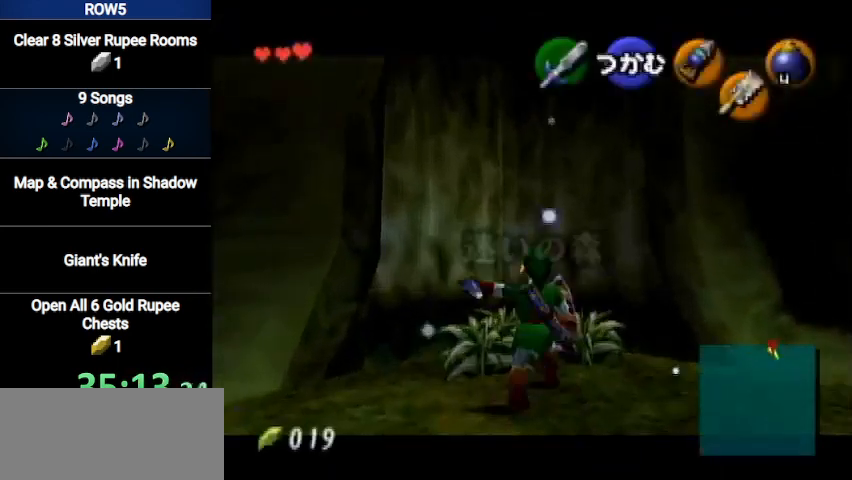
{"buttons": ["B", "R1"], "left_stick": "center", "right_stick": "center", "events": [[167, "left_stick", "up-right"], [300, "left_stick", "up"], [400, "R1", "down"], [500, "B", "down"], [500, "left_stick", "center"]]}
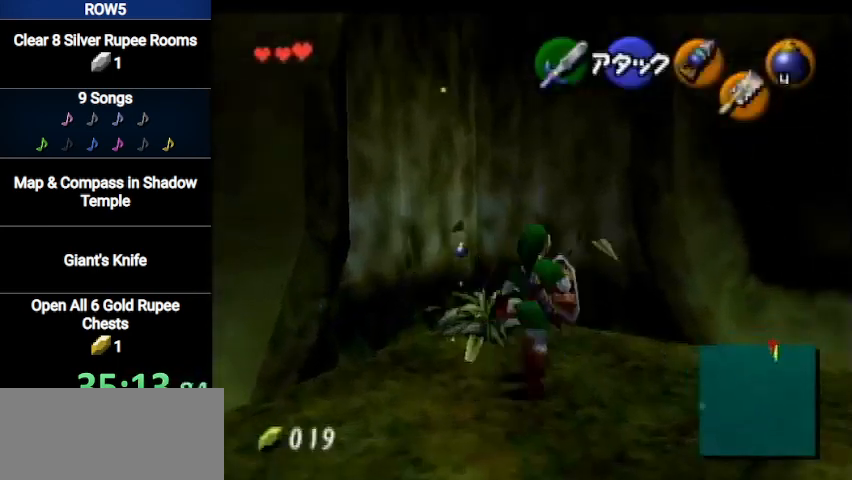
{"buttons": [], "left_stick": "up", "right_stick": "center", "events": [[67, "B", "up"], [201, "left_stick", "up-left"], [234, "R1", "up"], [501, "left_stick", "up"]]}
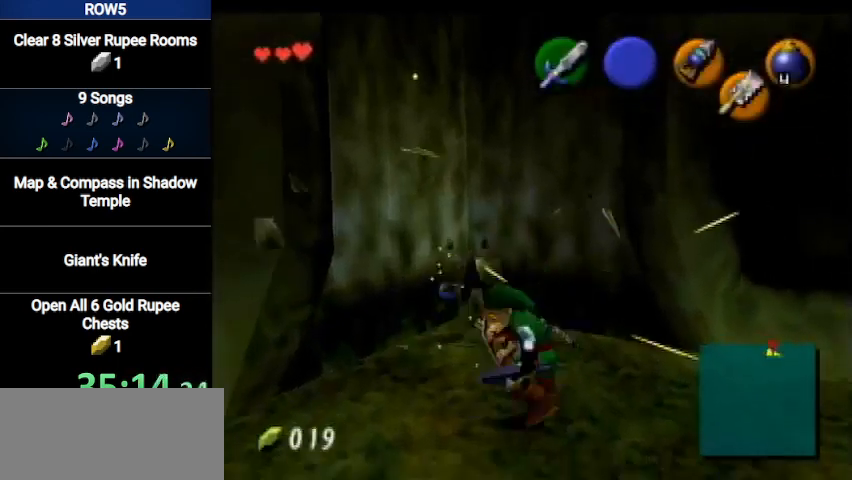
{"buttons": [], "left_stick": "center", "right_stick": "center", "events": [[400, "left_stick", "center"]]}
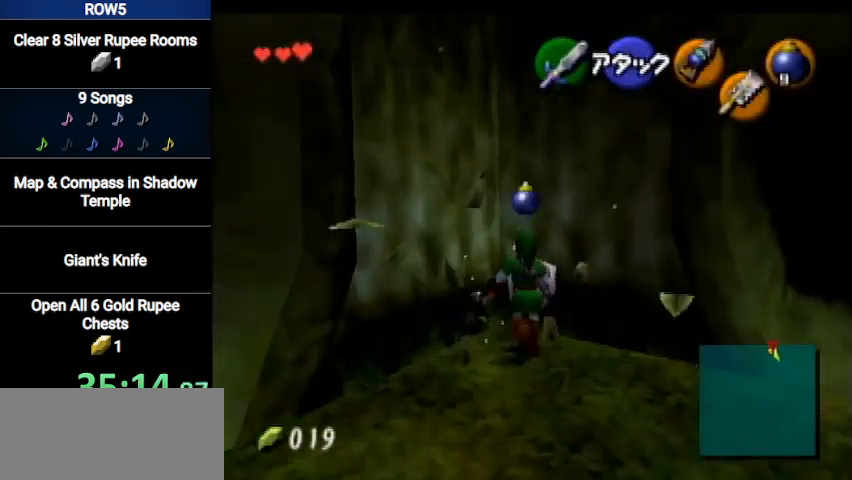
{"buttons": ["L1"], "left_stick": "up-right", "right_stick": "center", "events": [[34, "left_stick", "down-right"], [267, "A", "down"], [401, "L1", "down"], [468, "left_stick", "up-right"], [501, "A", "up"]]}
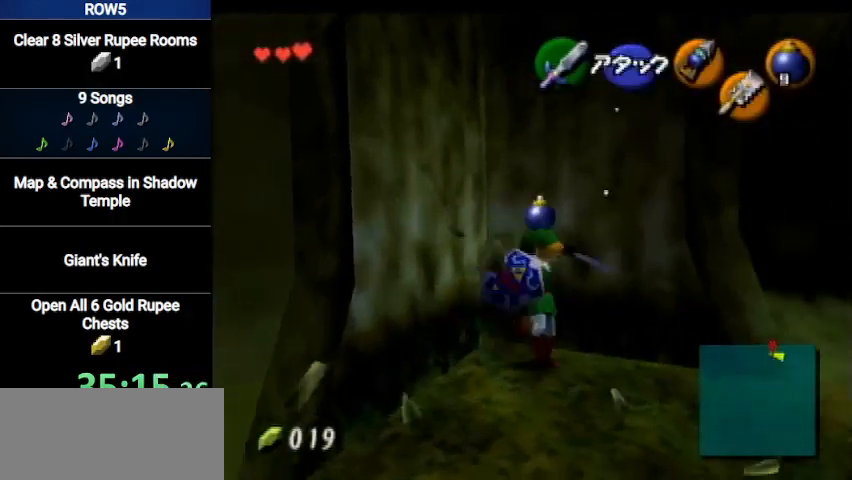
{"buttons": [], "left_stick": "up", "right_stick": "center", "events": [[67, "left_stick", "up"], [100, "L1", "up"]]}
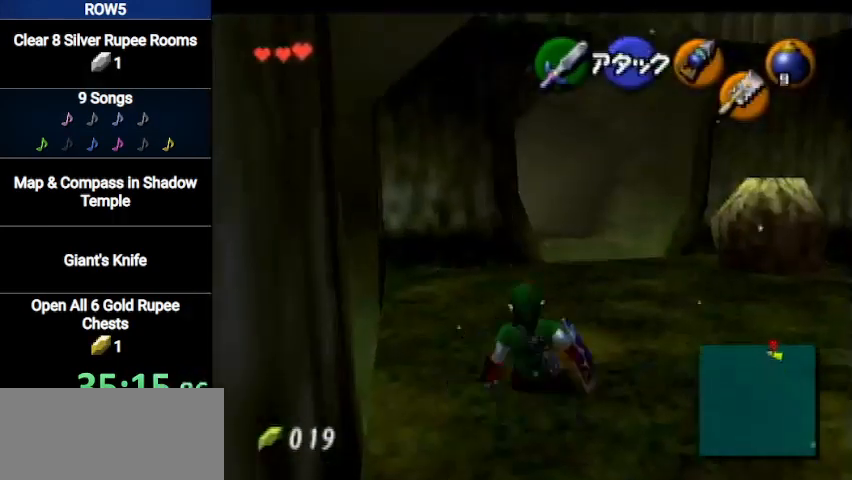
{"buttons": [], "left_stick": "up", "right_stick": "center", "events": [[167, "A", "down"], [367, "A", "up"]]}
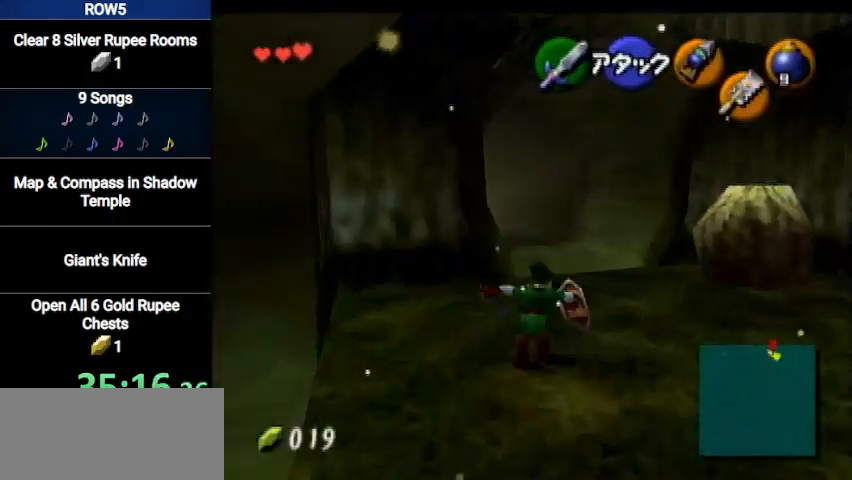
{"buttons": ["A"], "left_stick": "up", "right_stick": "center", "events": [[434, "A", "down"]]}